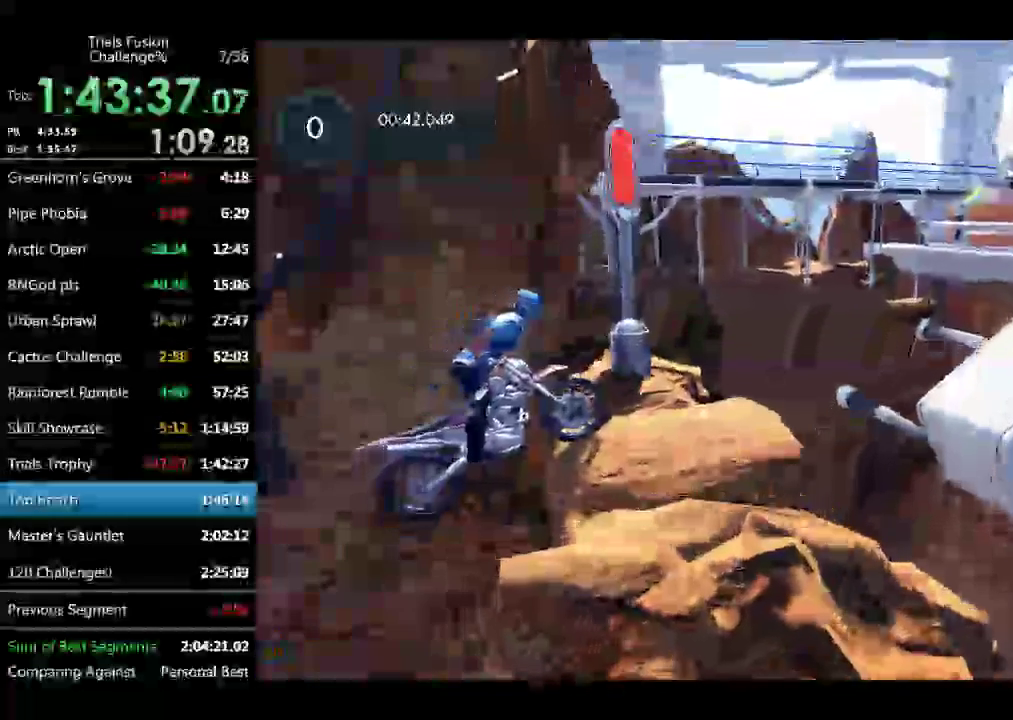
Gameplay with a controller (Xbox layout); each line is a JSON object with the inputs held at the frame after it. "events" lists button and stick changes between this image and that frame as [ms after this image, input, new state], when the widget could be followed in between. Not read: L1 L3 R1 R2 R3 X.
{"buttons": [], "left_stick": "right"}
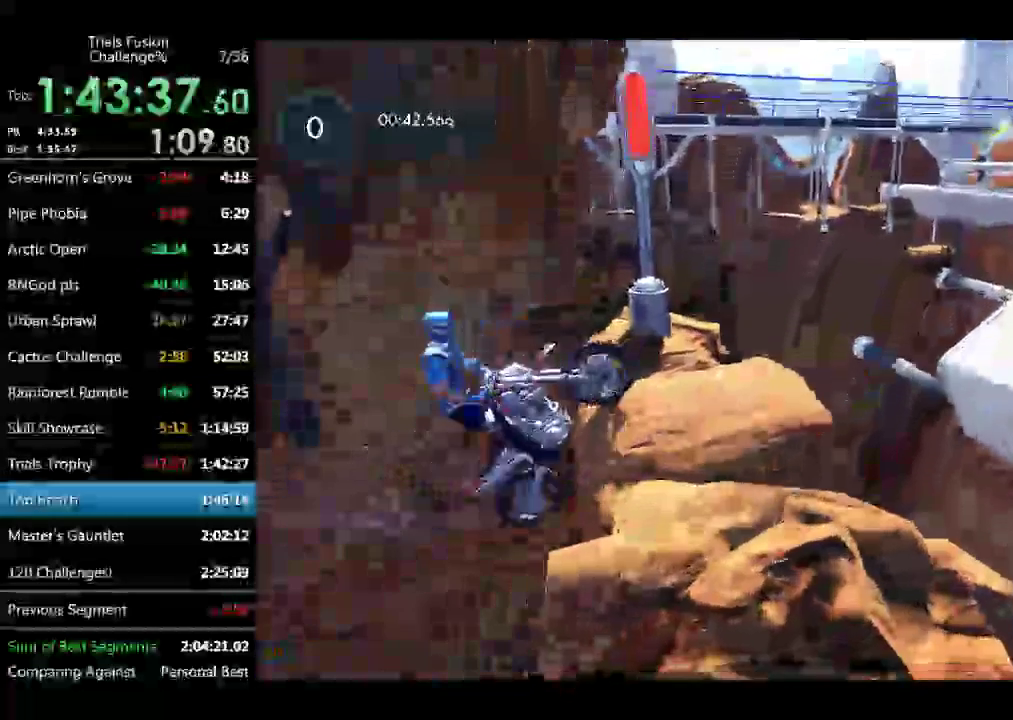
{"buttons": ["TOUCHPAD"], "left_stick": "right"}
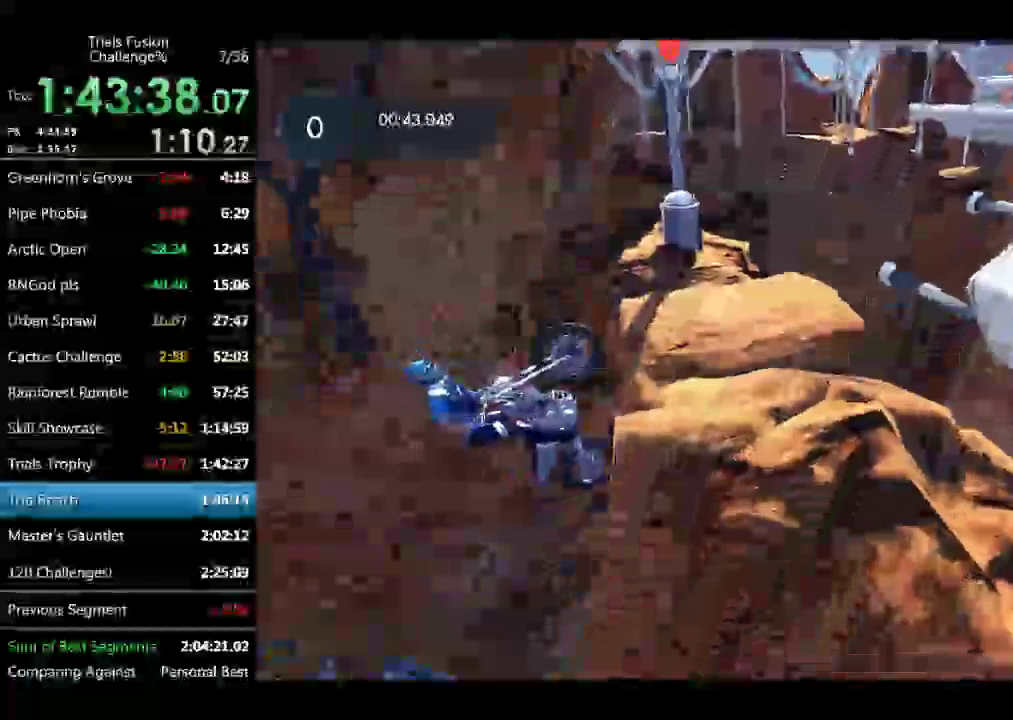
{"buttons": [], "left_stick": "center", "events": [[125, "TOUCHPAD", "up"], [166, "left_stick", "center"]]}
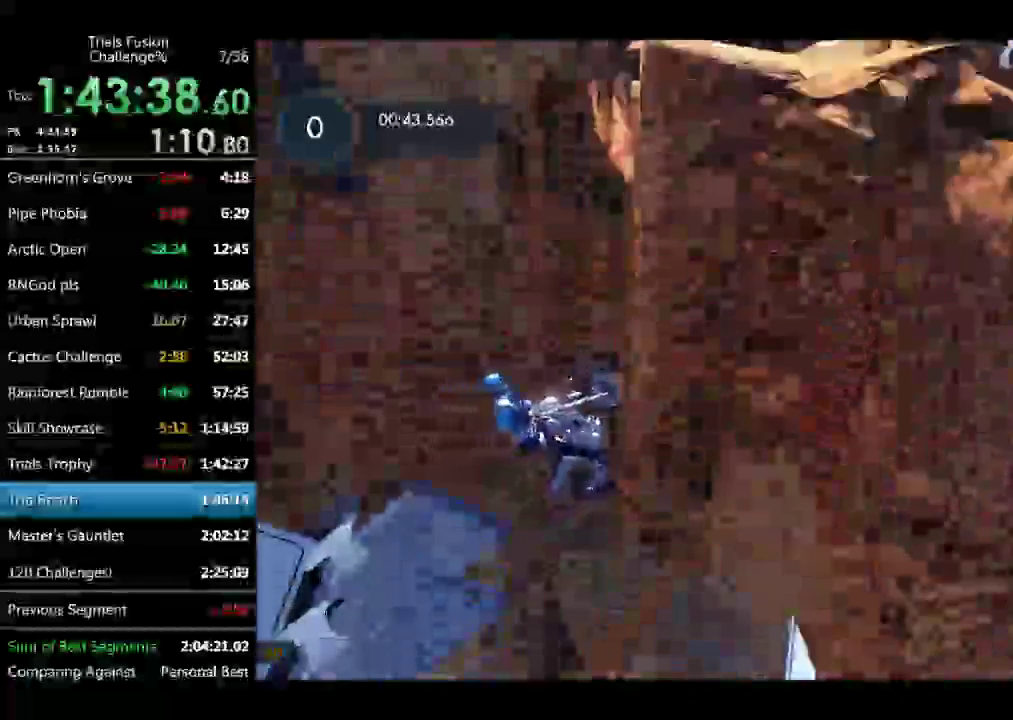
{"buttons": [], "left_stick": "center", "events": []}
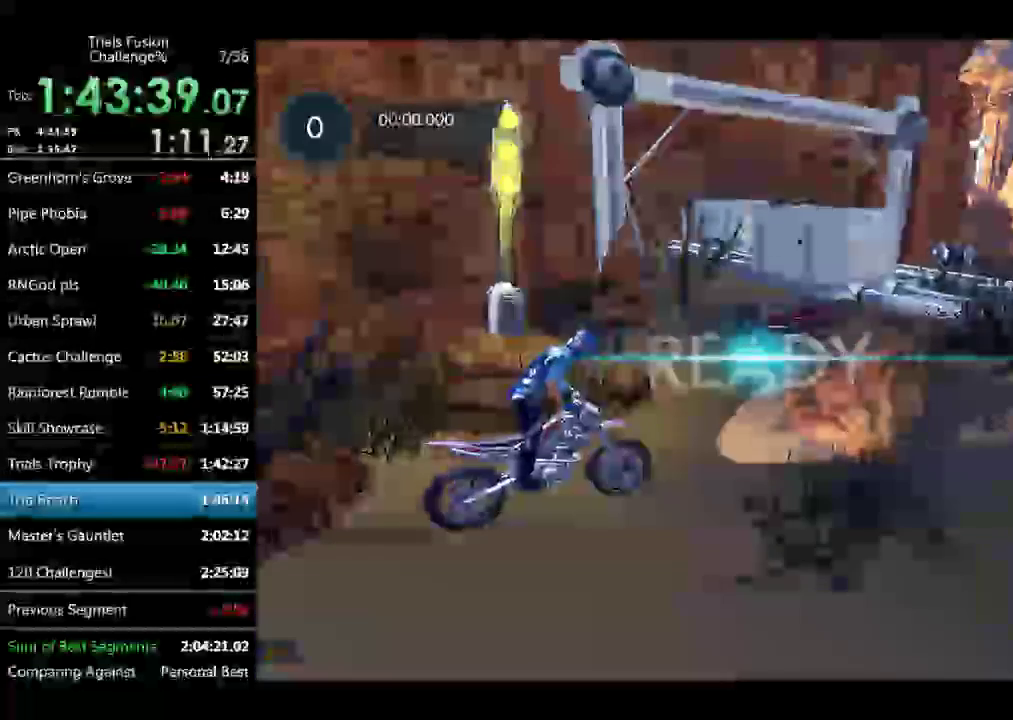
{"buttons": ["TOUCHPAD"], "left_stick": "center", "events": [[291, "TOUCHPAD", "down"]]}
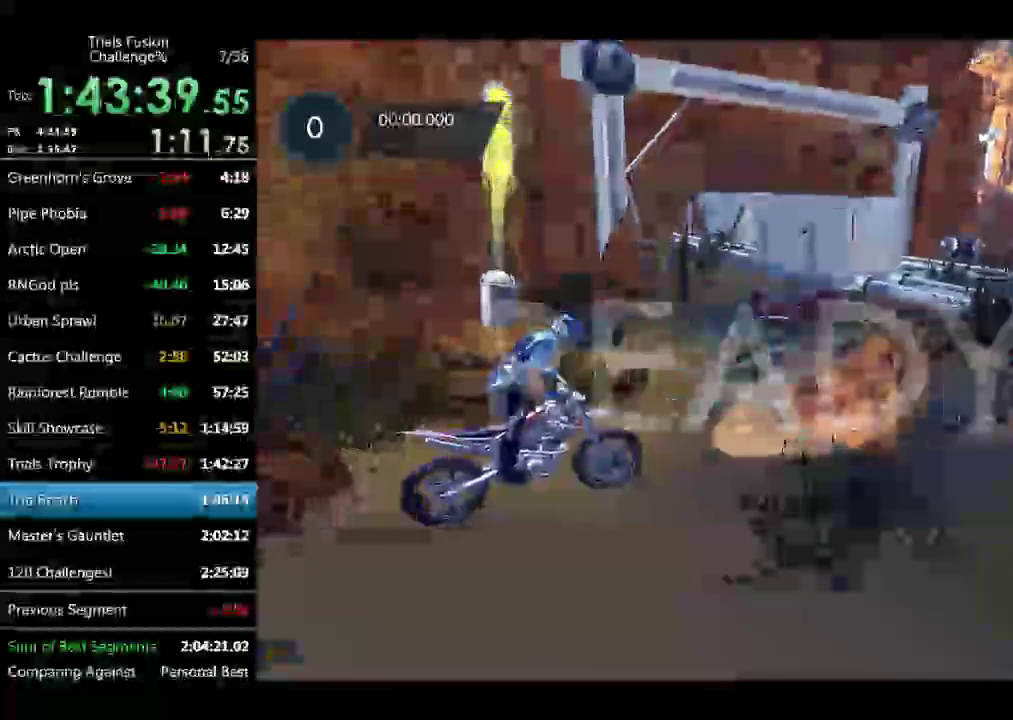
{"buttons": ["TOUCHPAD"], "left_stick": "center", "events": []}